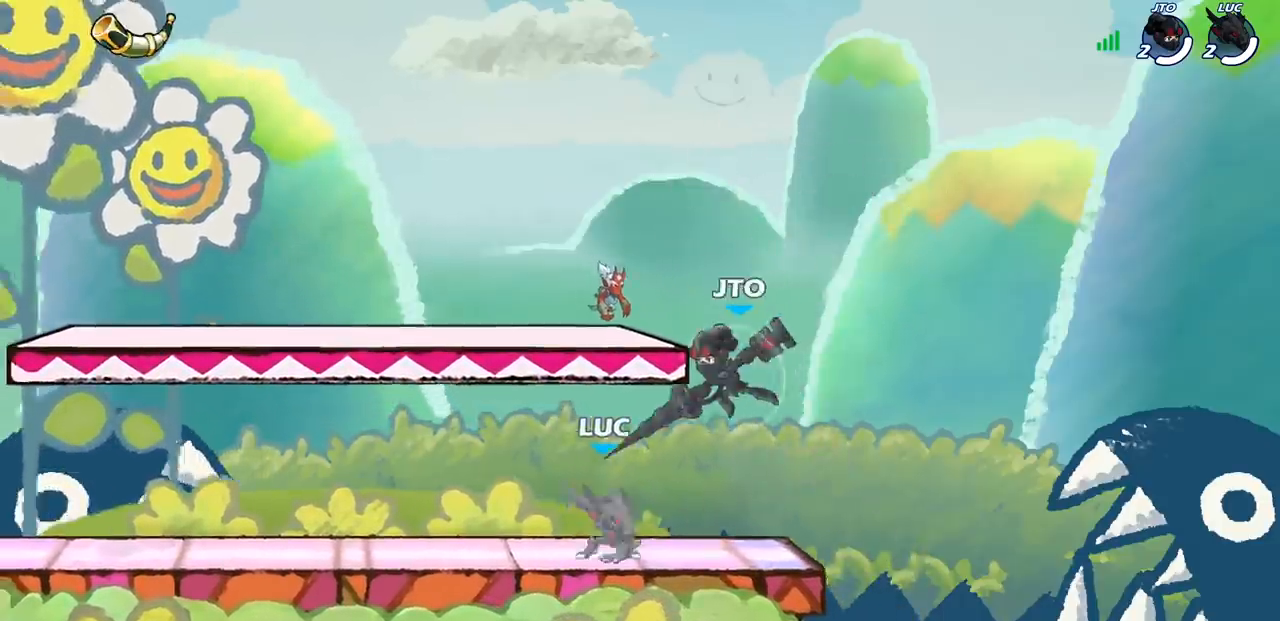
Gameplay with a controller (PlayStation layout); each line is a JSON object with the inputs held at the frame after it. "events" lists button and stick changes between this image and that frame as [ms after this image, input, new state], when the widget could be followed in between. Not read: R1.
{"buttons": ["SQUARE"], "left_stick": "center", "right_stick": "center", "events": [[267, "SQUARE", "down"], [333, "SQUARE", "up"], [433, "SQUARE", "down"]]}
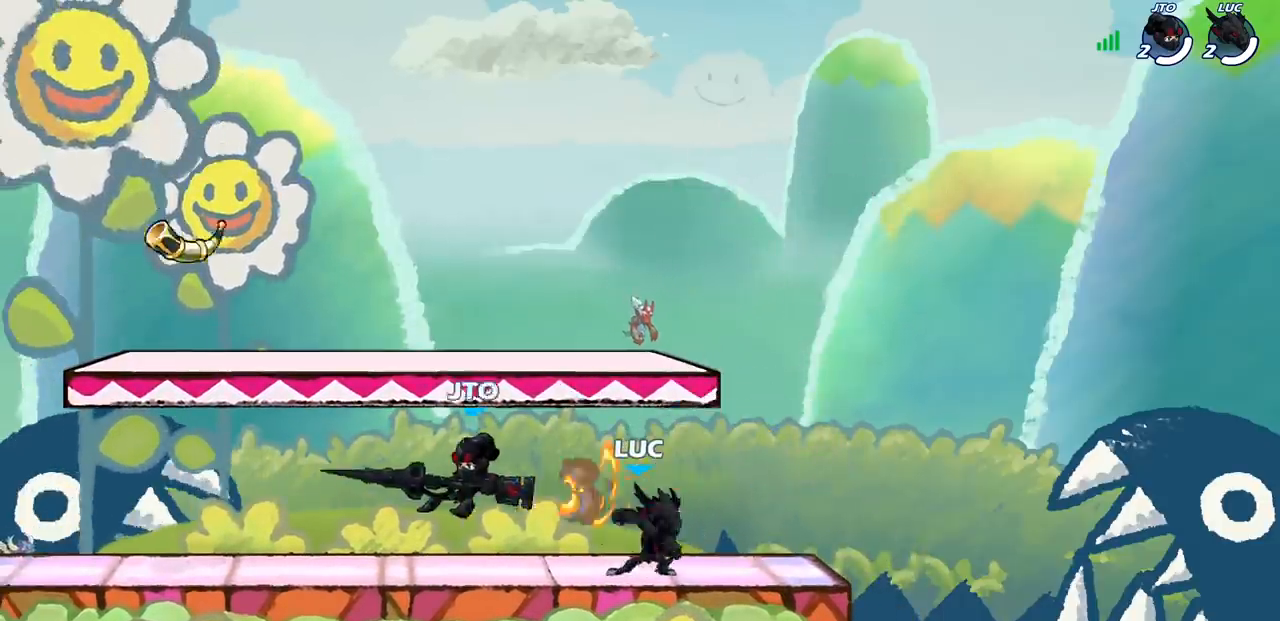
{"buttons": ["CROSS", "R2"], "left_stick": "left", "right_stick": "center", "events": [[33, "SQUARE", "up"], [117, "left_stick", "left"], [417, "R2", "down"], [450, "CROSS", "down"]]}
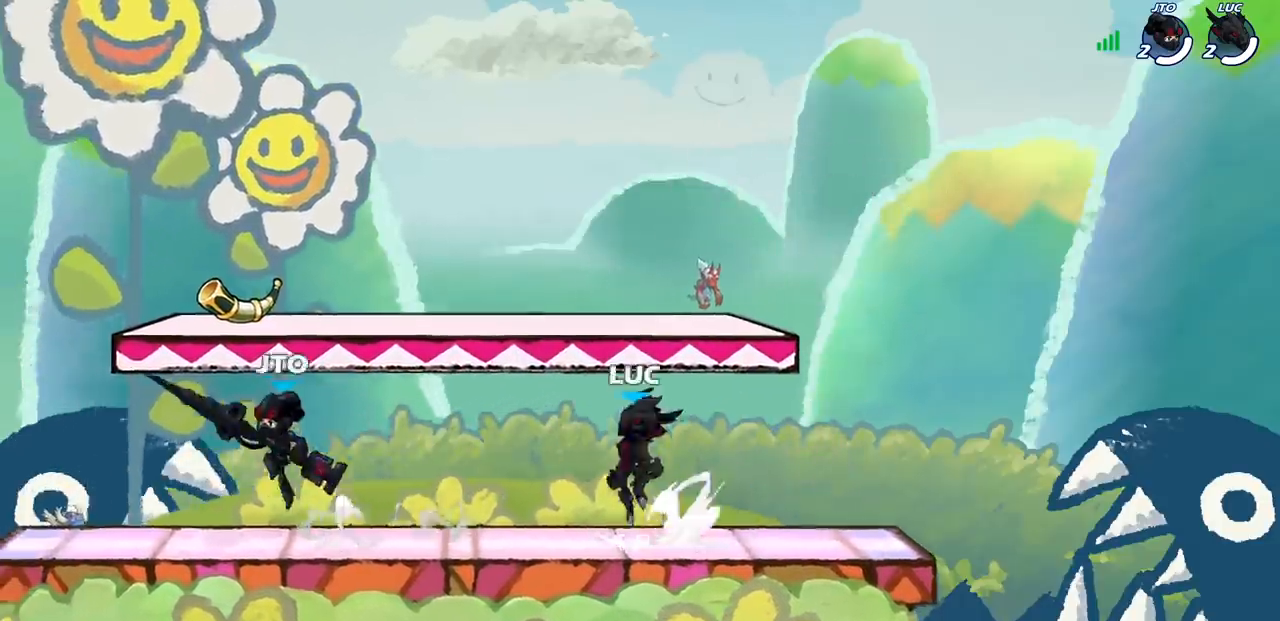
{"buttons": ["CROSS"], "left_stick": "up-left", "right_stick": "center", "events": [[67, "CROSS", "up"], [67, "R2", "up"], [167, "CROSS", "down"], [333, "CROSS", "up"], [417, "CROSS", "down"], [417, "left_stick", "up-left"]]}
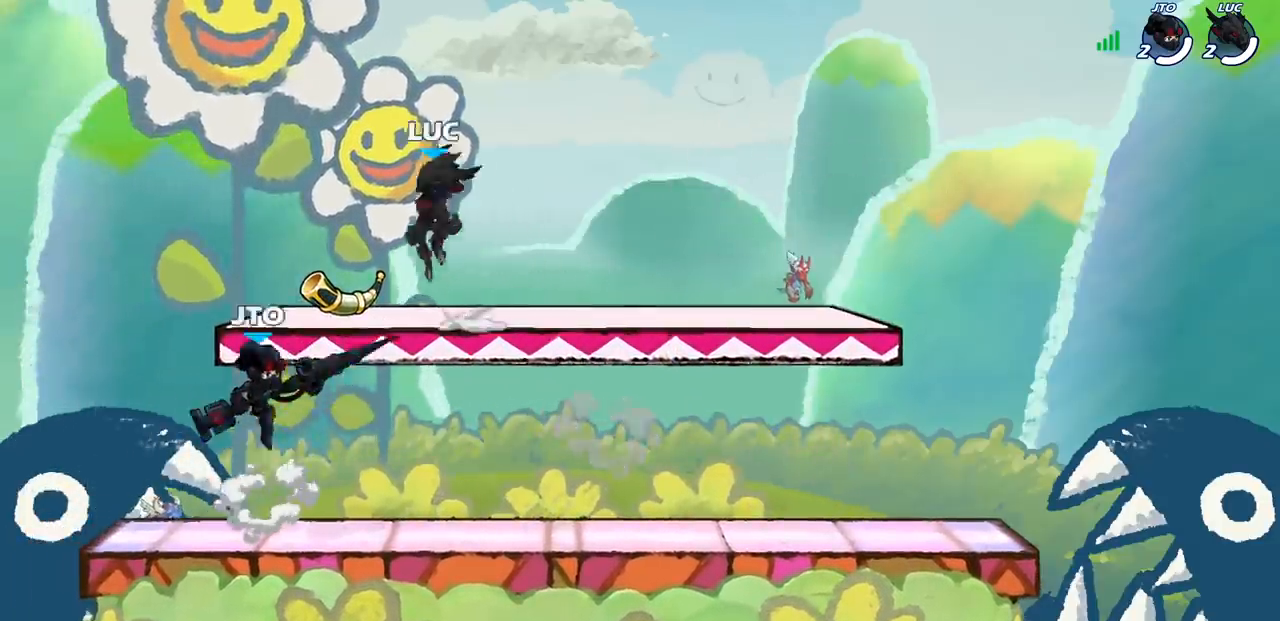
{"buttons": [], "left_stick": "down-left", "right_stick": "center", "events": [[17, "CROSS", "up"], [100, "left_stick", "right"], [200, "left_stick", "down-right"], [483, "left_stick", "down-left"]]}
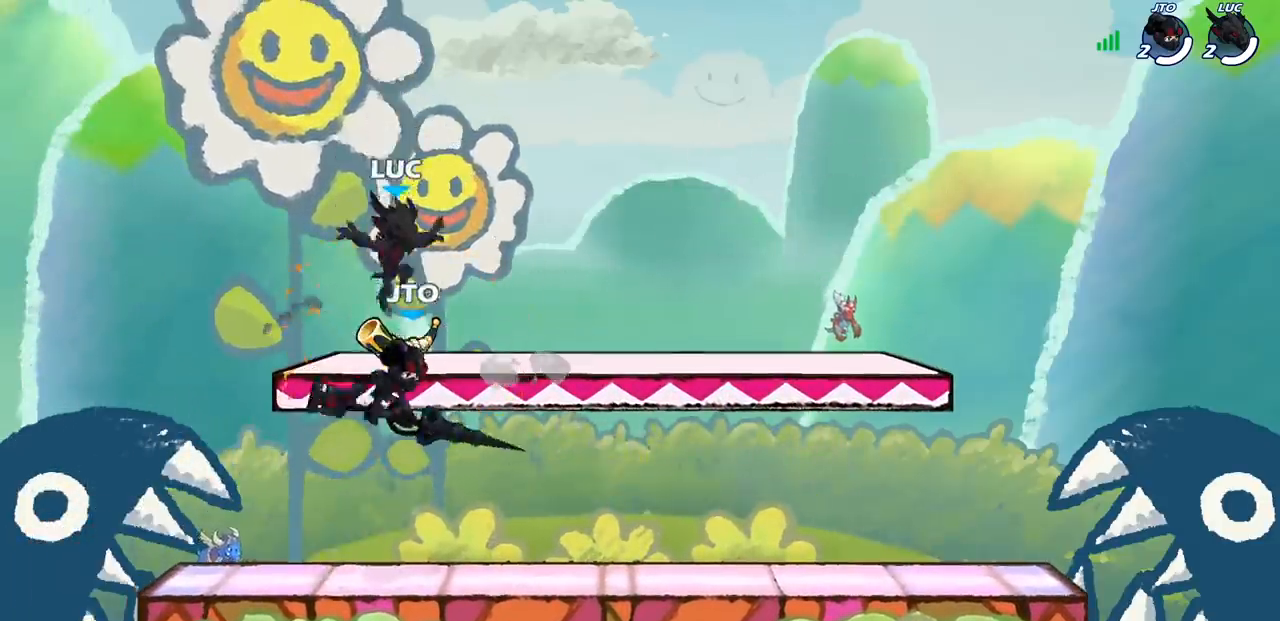
{"buttons": ["SQUARE"], "left_stick": "center", "right_stick": "center", "events": [[333, "SQUARE", "down"], [333, "left_stick", "center"], [400, "SQUARE", "up"], [483, "SQUARE", "down"]]}
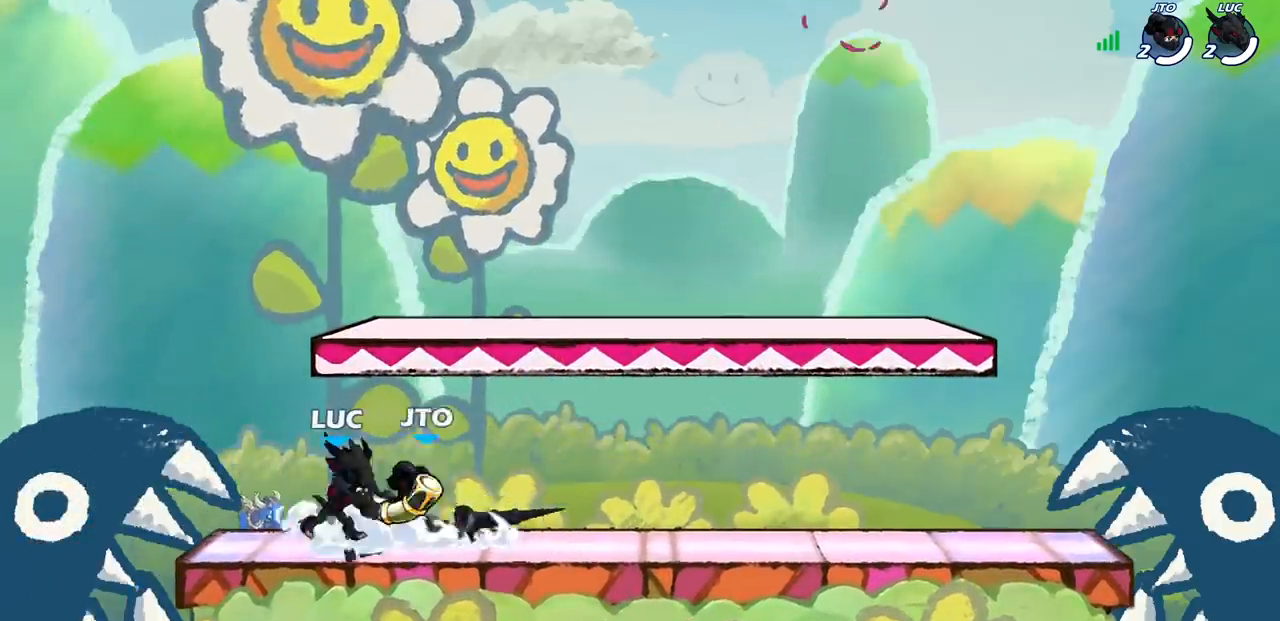
{"buttons": [], "left_stick": "right", "right_stick": "center", "events": [[67, "SQUARE", "up"], [283, "left_stick", "right"]]}
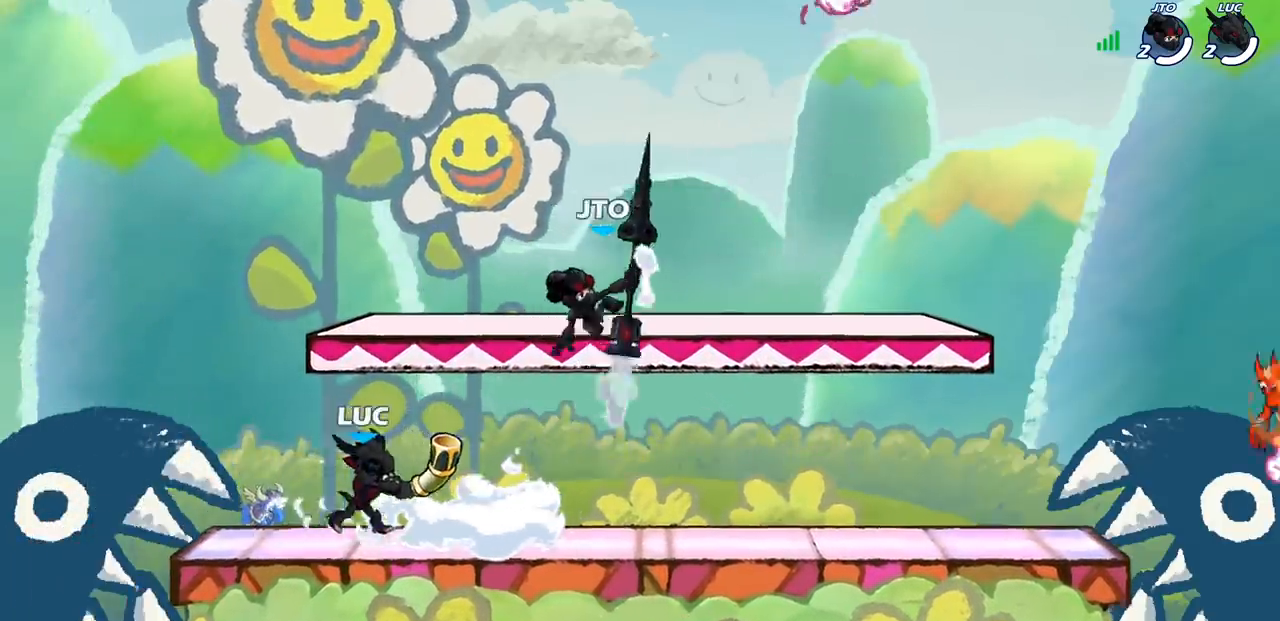
{"buttons": ["CROSS"], "left_stick": "right", "right_stick": "center", "events": [[217, "CROSS", "down"], [333, "left_stick", "up-right"], [367, "CROSS", "up"], [467, "left_stick", "right"], [500, "CROSS", "down"]]}
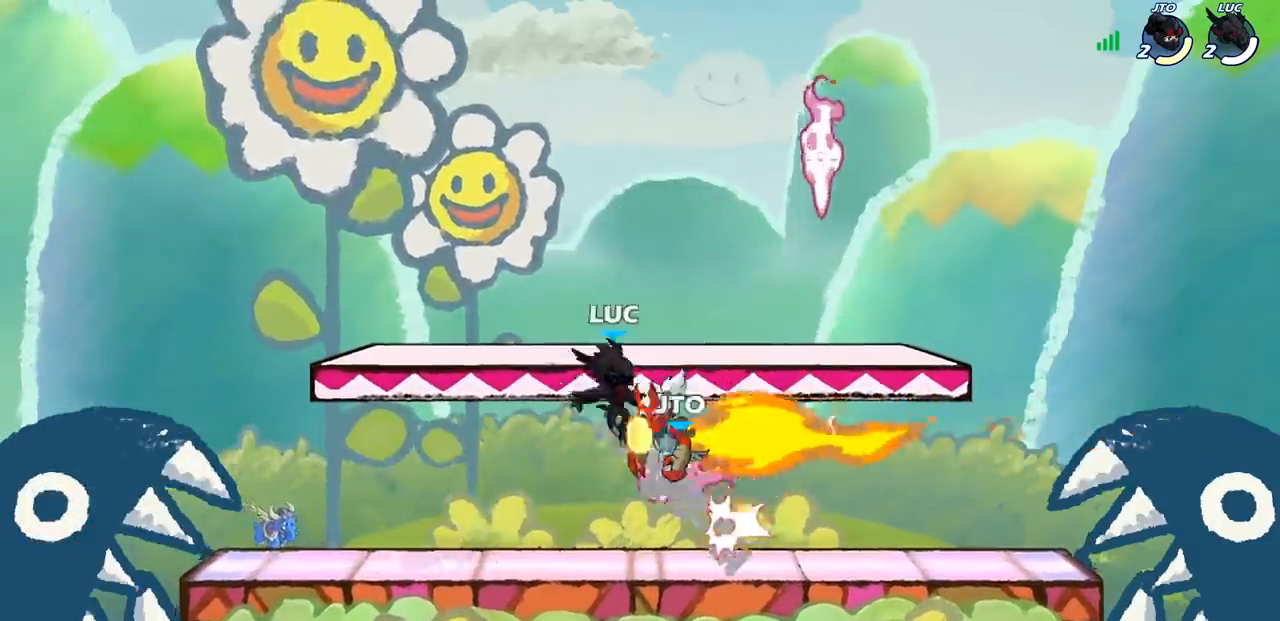
{"buttons": [], "left_stick": "down", "right_stick": "center", "events": [[100, "CROSS", "up"], [233, "left_stick", "down"]]}
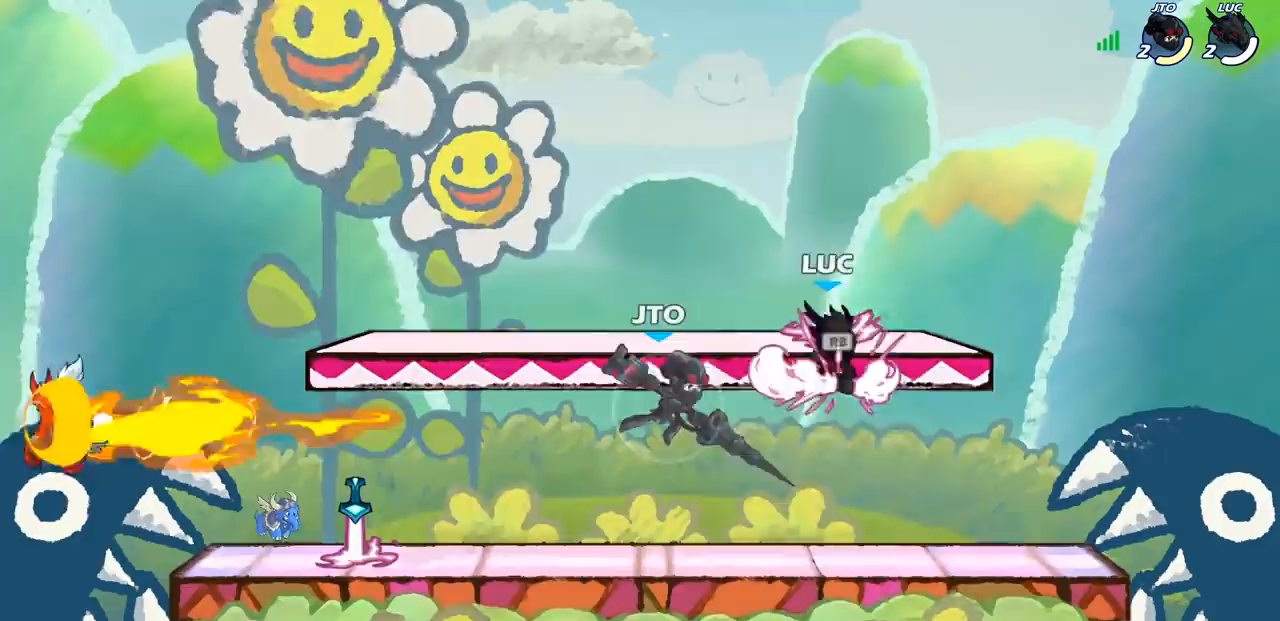
{"buttons": [], "left_stick": "center", "right_stick": "center", "events": [[83, "left_stick", "right"], [500, "left_stick", "center"]]}
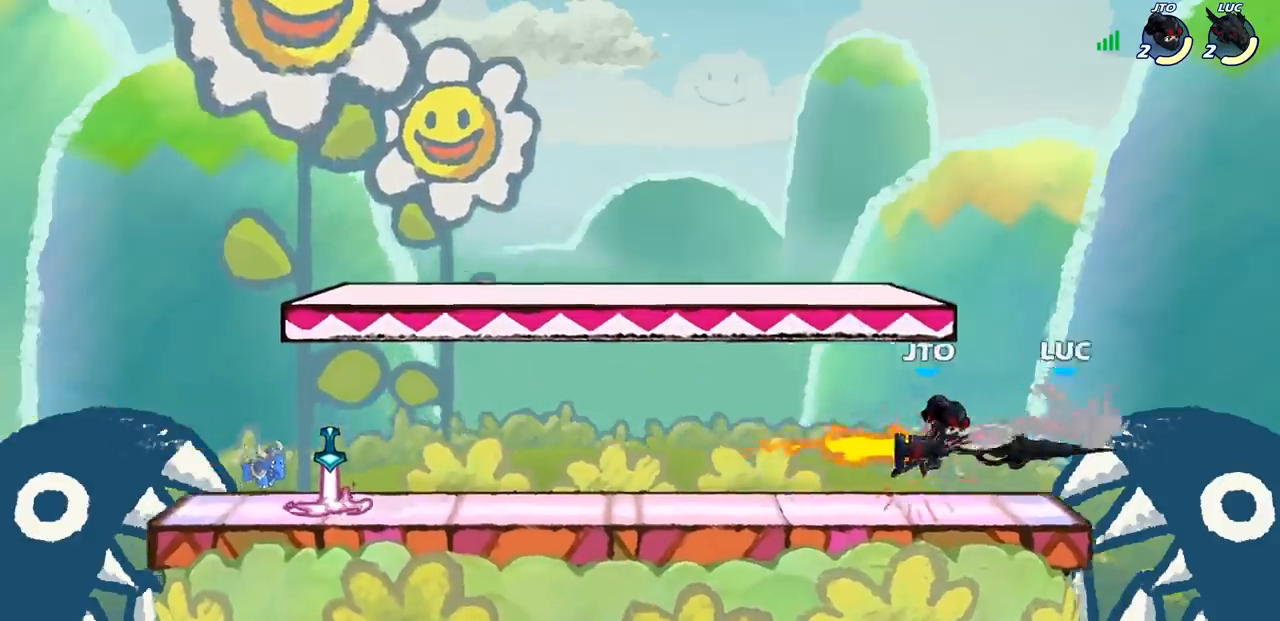
{"buttons": ["R2"], "left_stick": "left", "right_stick": "center", "events": [[17, "left_stick", "up-left"], [100, "left_stick", "center"], [217, "left_stick", "up-left"], [317, "left_stick", "left"], [383, "R2", "down"]]}
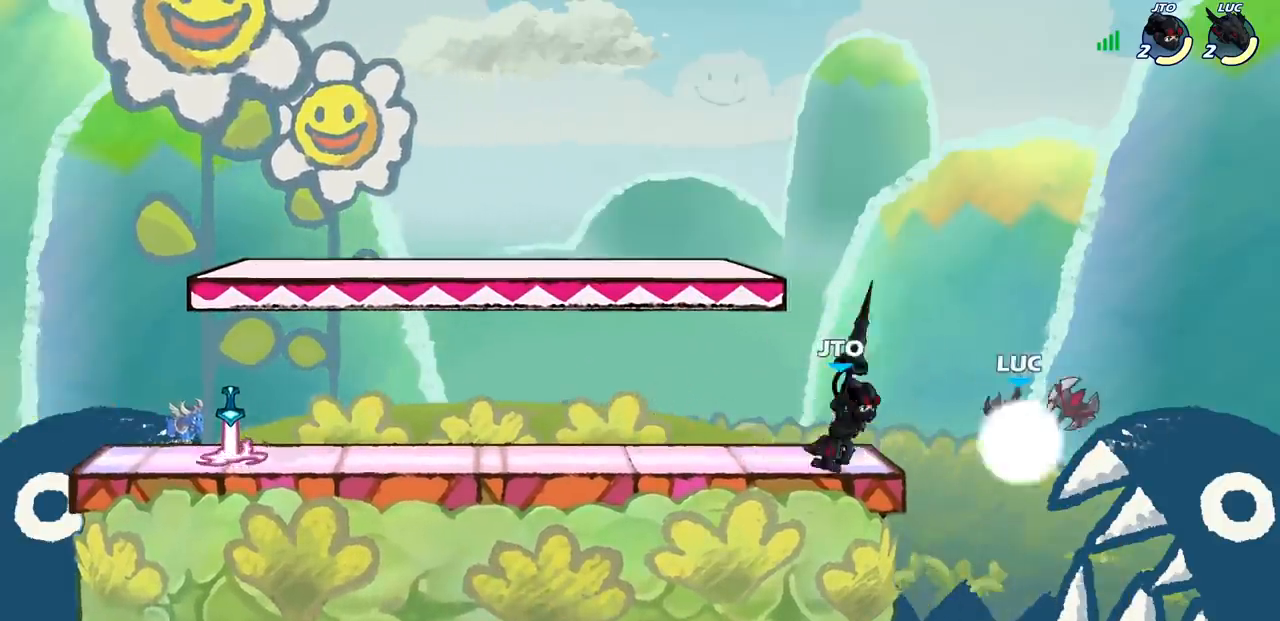
{"buttons": [], "left_stick": "left", "right_stick": "center", "events": [[50, "left_stick", "up-right"], [83, "R2", "up"], [117, "CROSS", "down"], [217, "CROSS", "up"], [283, "left_stick", "up"], [450, "left_stick", "left"]]}
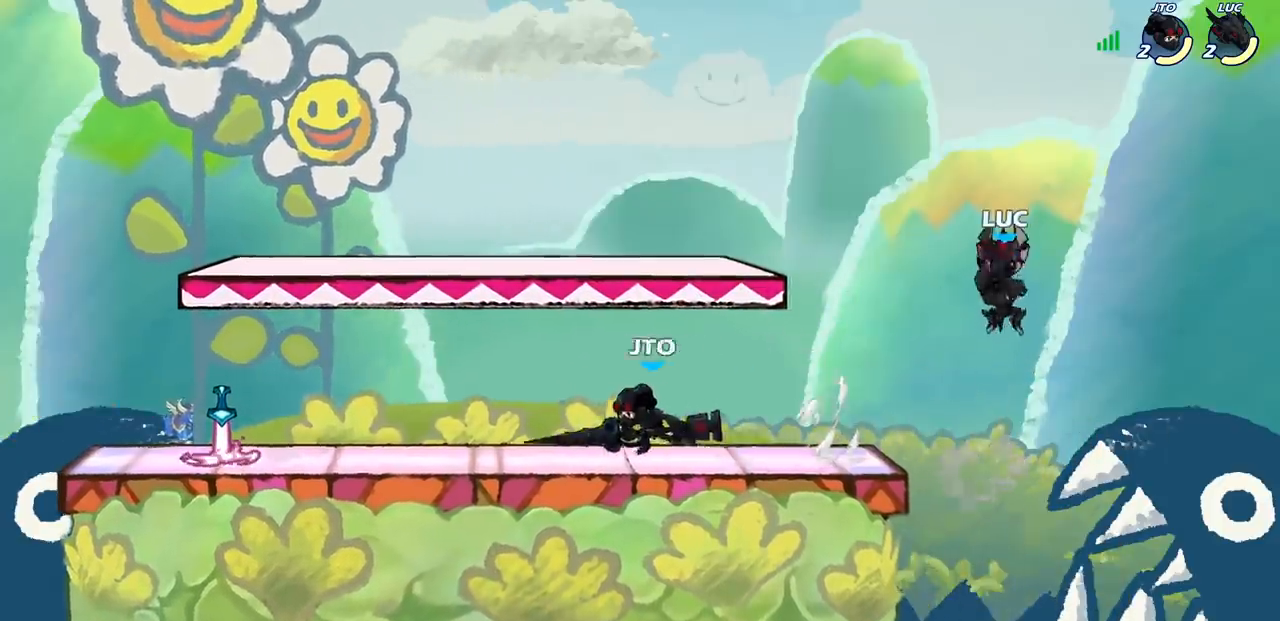
{"buttons": [], "left_stick": "right", "right_stick": "center", "events": [[200, "CROSS", "down"], [333, "CROSS", "up"], [400, "left_stick", "right"]]}
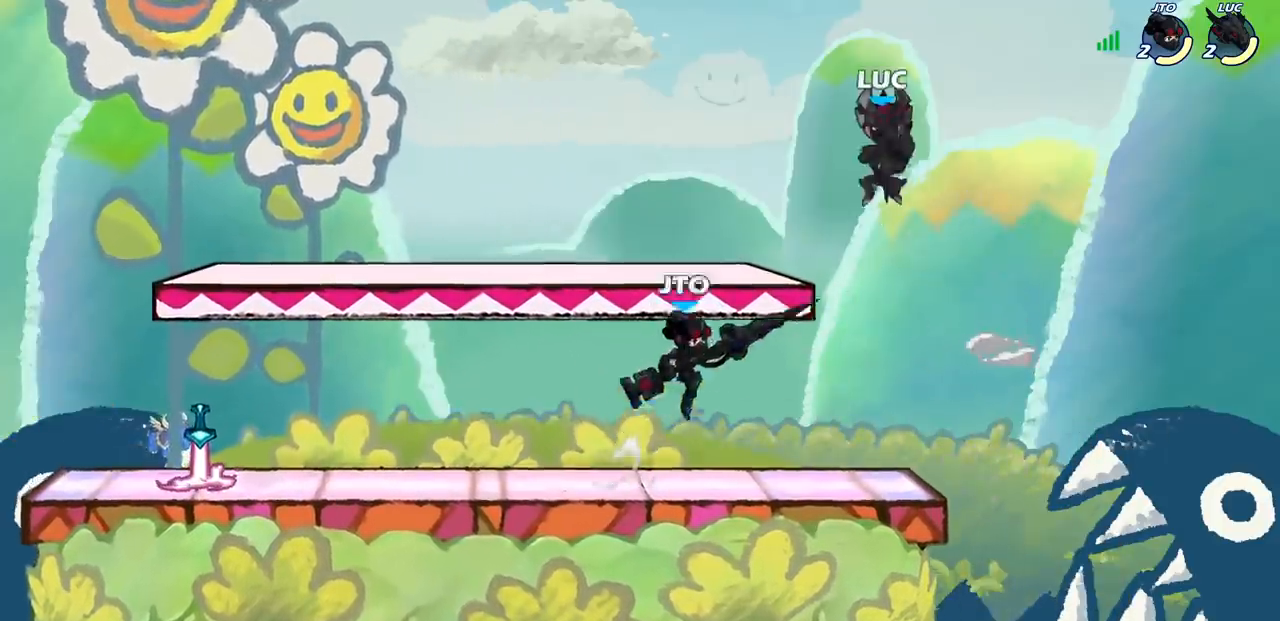
{"buttons": ["SQUARE"], "left_stick": "down-left", "right_stick": "center", "events": [[117, "left_stick", "center"], [383, "left_stick", "down-left"], [433, "SQUARE", "down"]]}
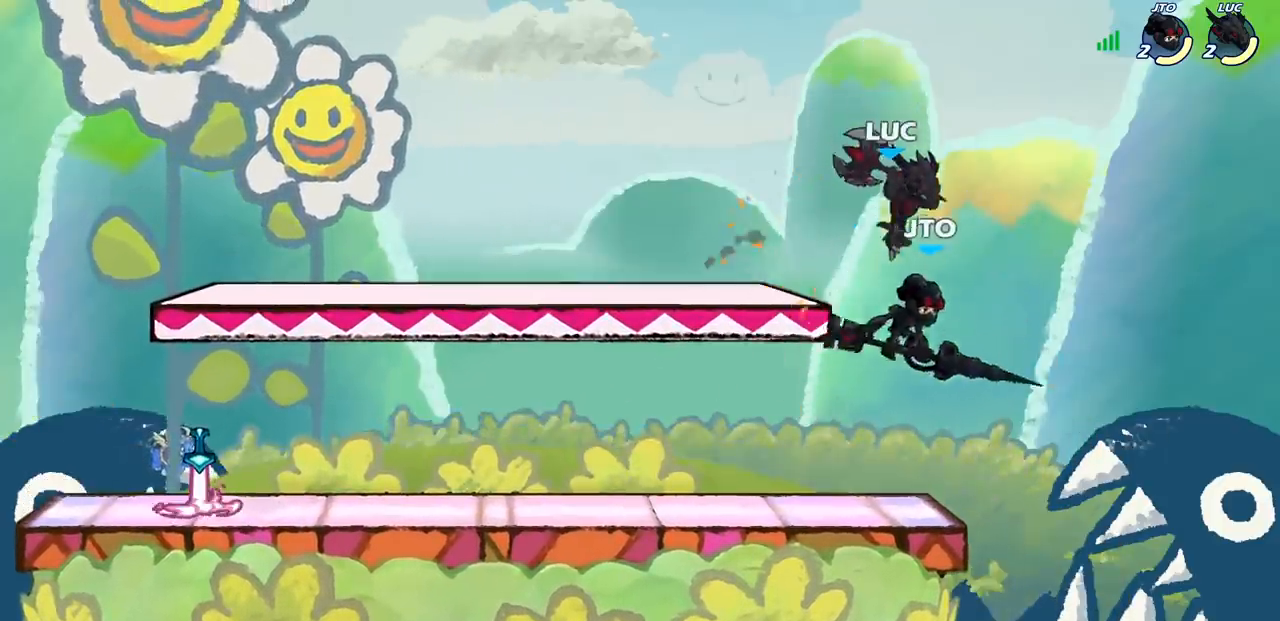
{"buttons": [], "left_stick": "left", "right_stick": "center", "events": [[17, "SQUARE", "up"], [83, "left_stick", "right"], [267, "left_stick", "left"]]}
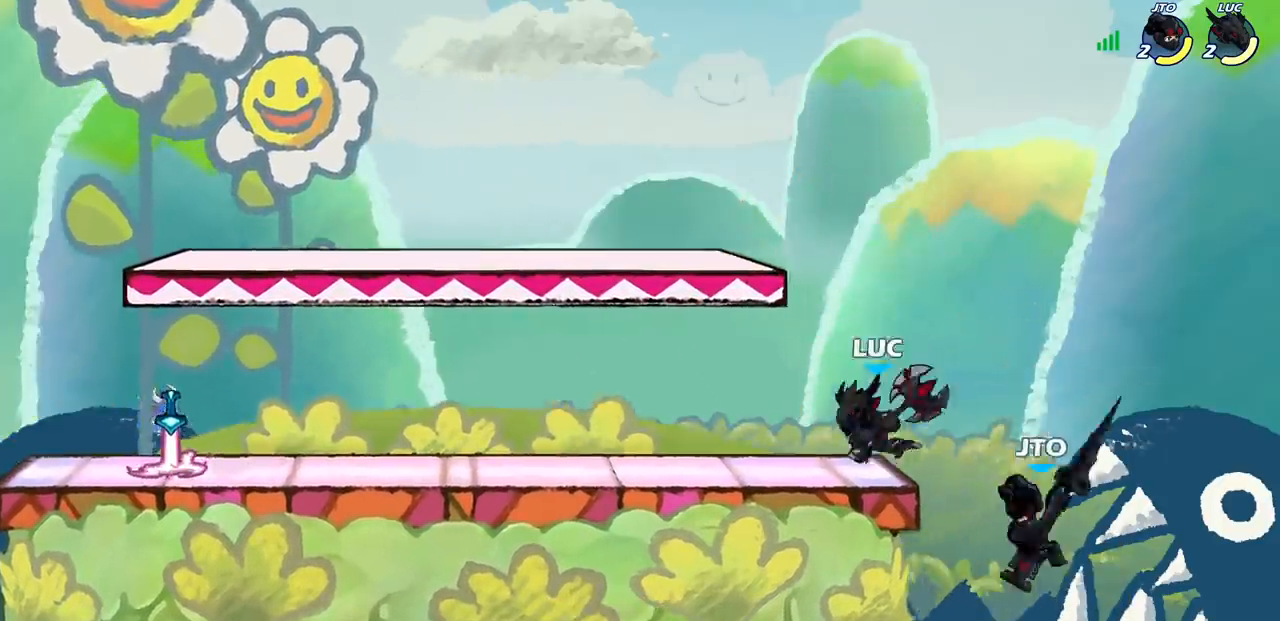
{"buttons": [], "left_stick": "down-left", "right_stick": "center", "events": [[50, "CROSS", "down"], [83, "left_stick", "up-right"], [150, "CROSS", "up"], [267, "left_stick", "down"], [367, "SQUARE", "down"], [467, "SQUARE", "up"], [467, "left_stick", "down-left"]]}
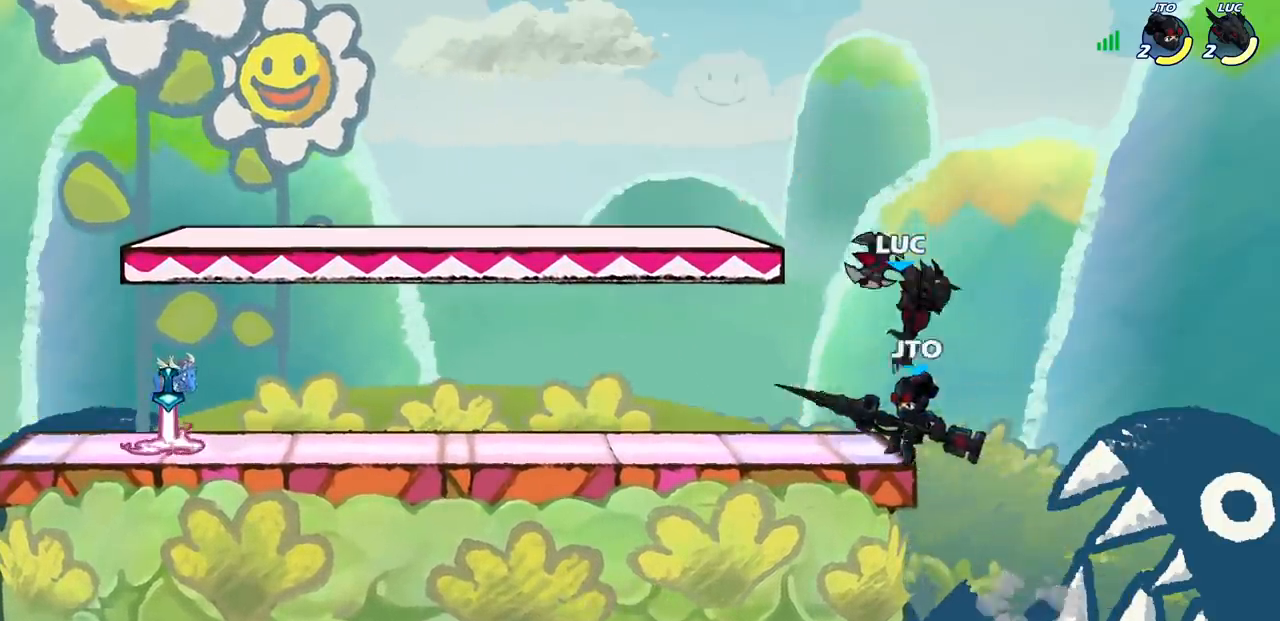
{"buttons": [], "left_stick": "right", "right_stick": "center", "events": [[33, "left_stick", "left"], [383, "left_stick", "right"]]}
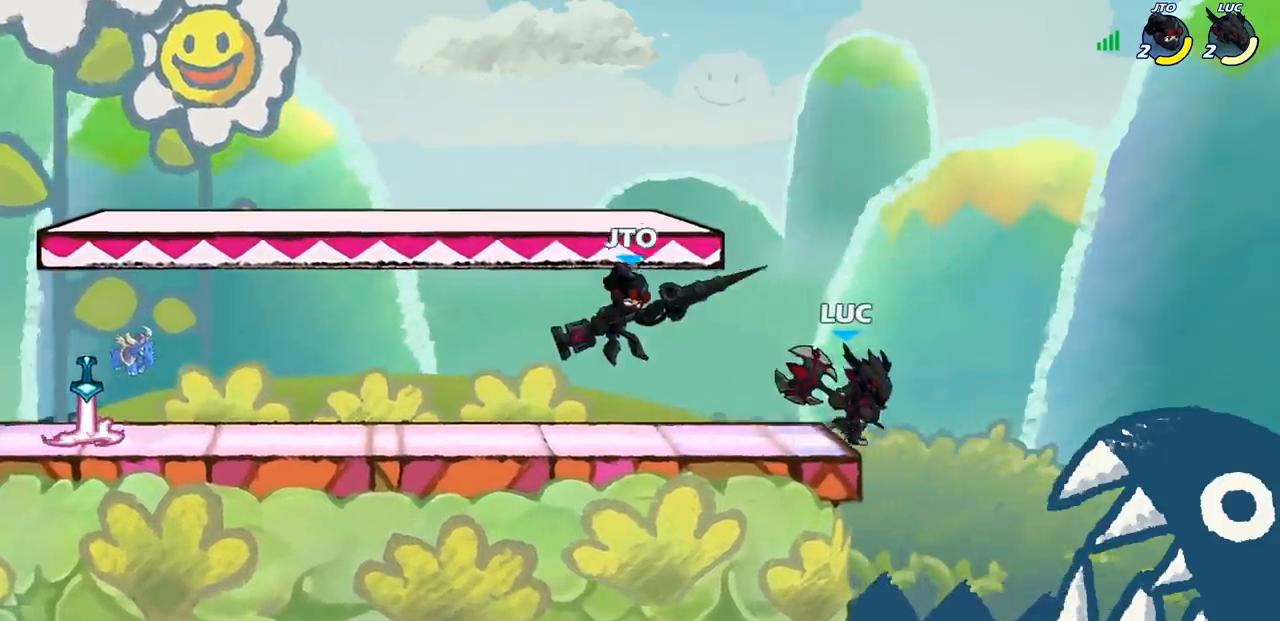
{"buttons": [], "left_stick": "left", "right_stick": "center", "events": [[33, "left_stick", "center"], [83, "CROSS", "down"], [83, "left_stick", "up-left"], [250, "CROSS", "up"], [317, "left_stick", "left"]]}
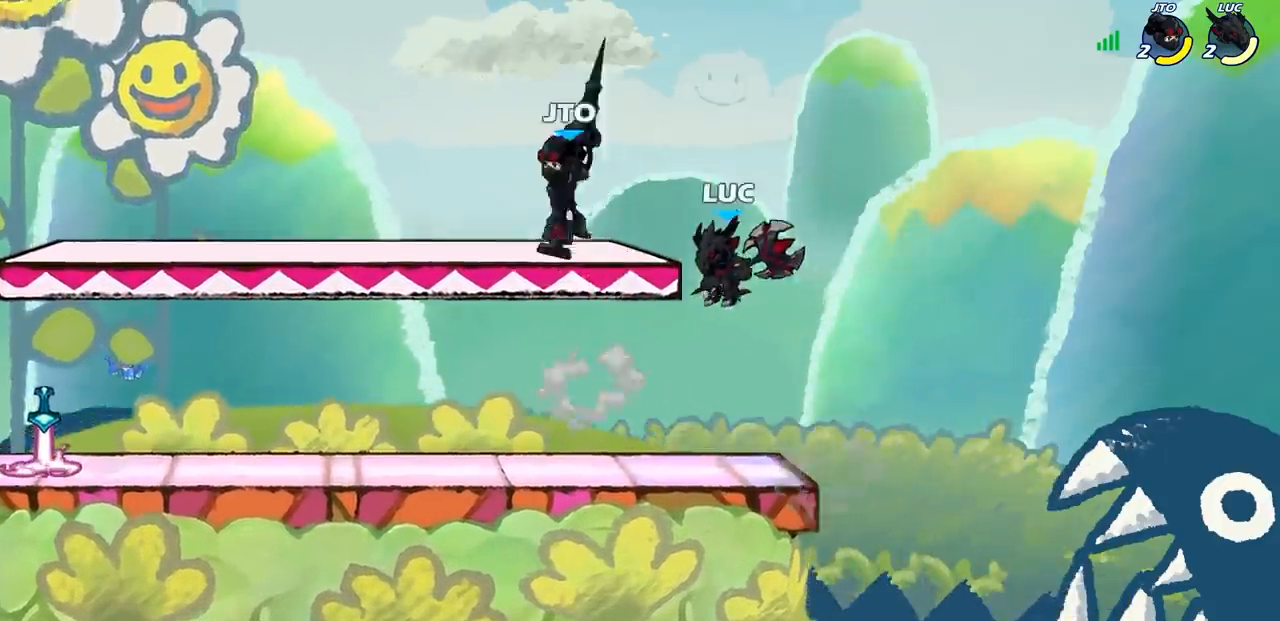
{"buttons": ["SQUARE"], "left_stick": "center", "right_stick": "center", "events": [[33, "left_stick", "center"], [83, "R2", "down"], [217, "SQUARE", "down"], [267, "R2", "up"], [333, "SQUARE", "up"], [433, "SQUARE", "down"]]}
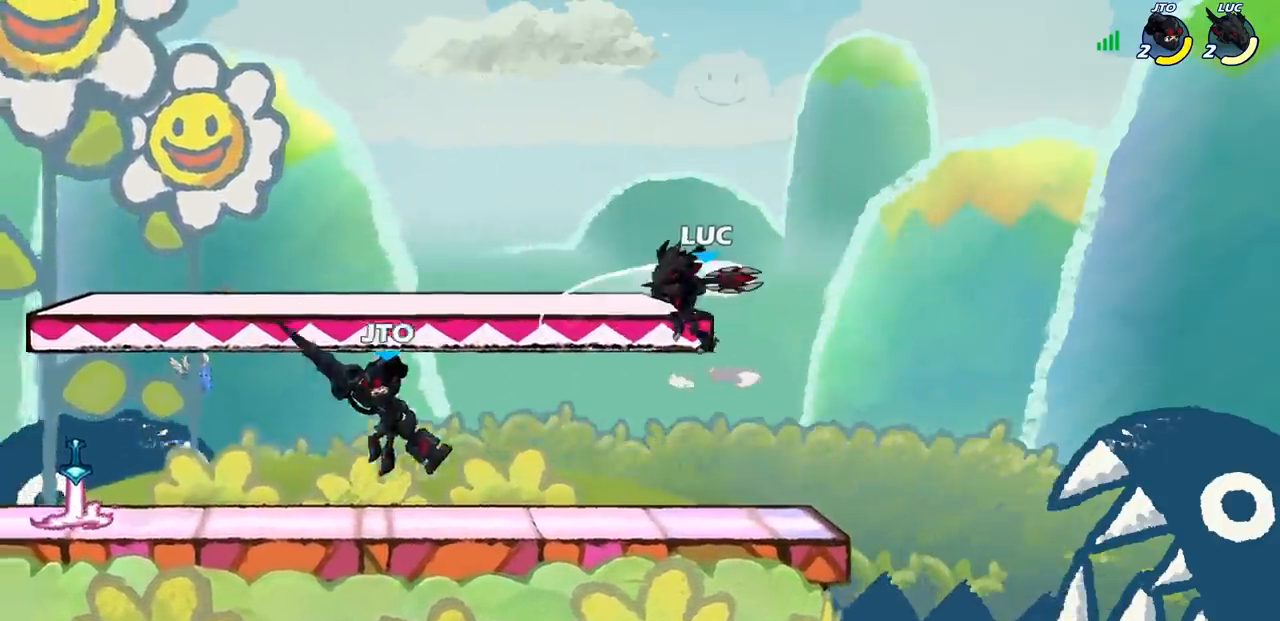
{"buttons": ["CROSS"], "left_stick": "center", "right_stick": "center", "events": [[100, "SQUARE", "up"], [350, "CROSS", "down"]]}
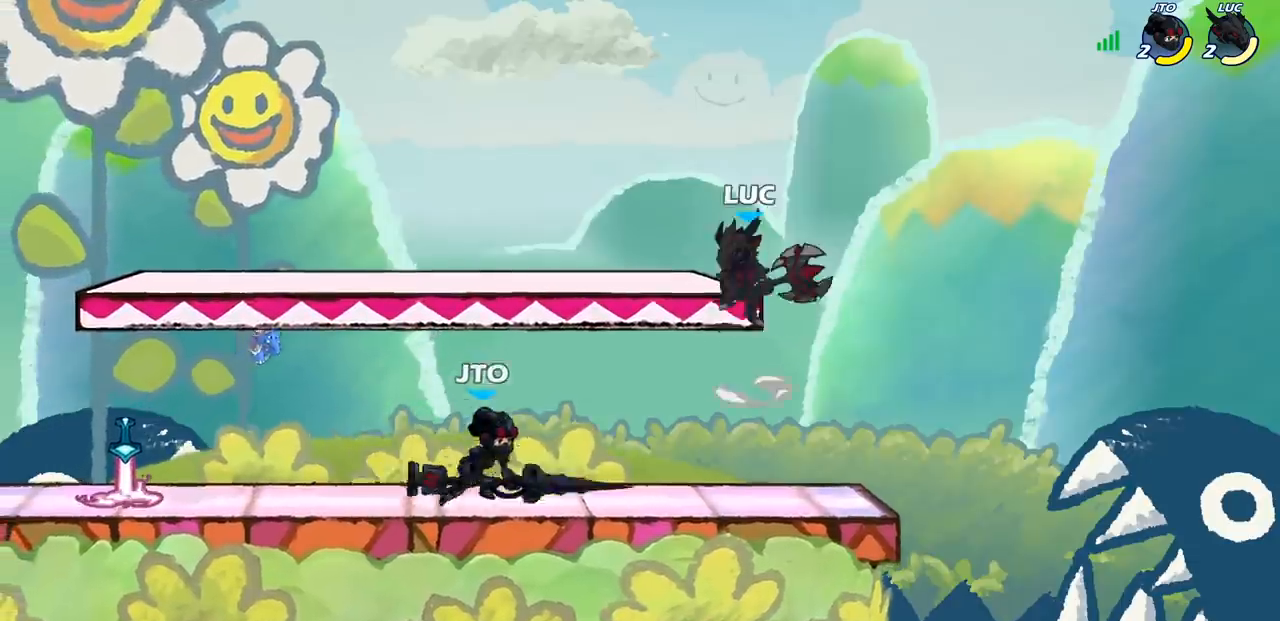
{"buttons": ["SQUARE"], "left_stick": "down", "right_stick": "center", "events": [[33, "CROSS", "up"], [417, "left_stick", "down"], [467, "SQUARE", "down"]]}
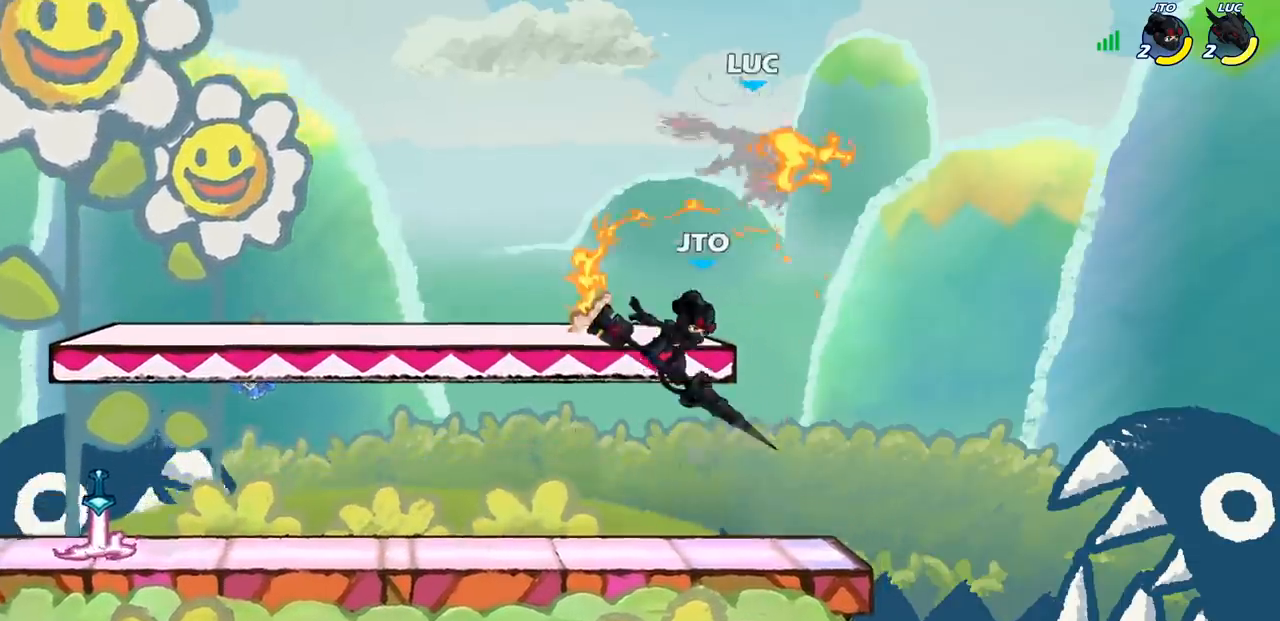
{"buttons": [], "left_stick": "right", "right_stick": "center", "events": [[67, "SQUARE", "up"], [117, "left_stick", "right"], [217, "left_stick", "center"], [317, "left_stick", "down"], [367, "SQUARE", "down"], [483, "SQUARE", "up"], [500, "left_stick", "right"]]}
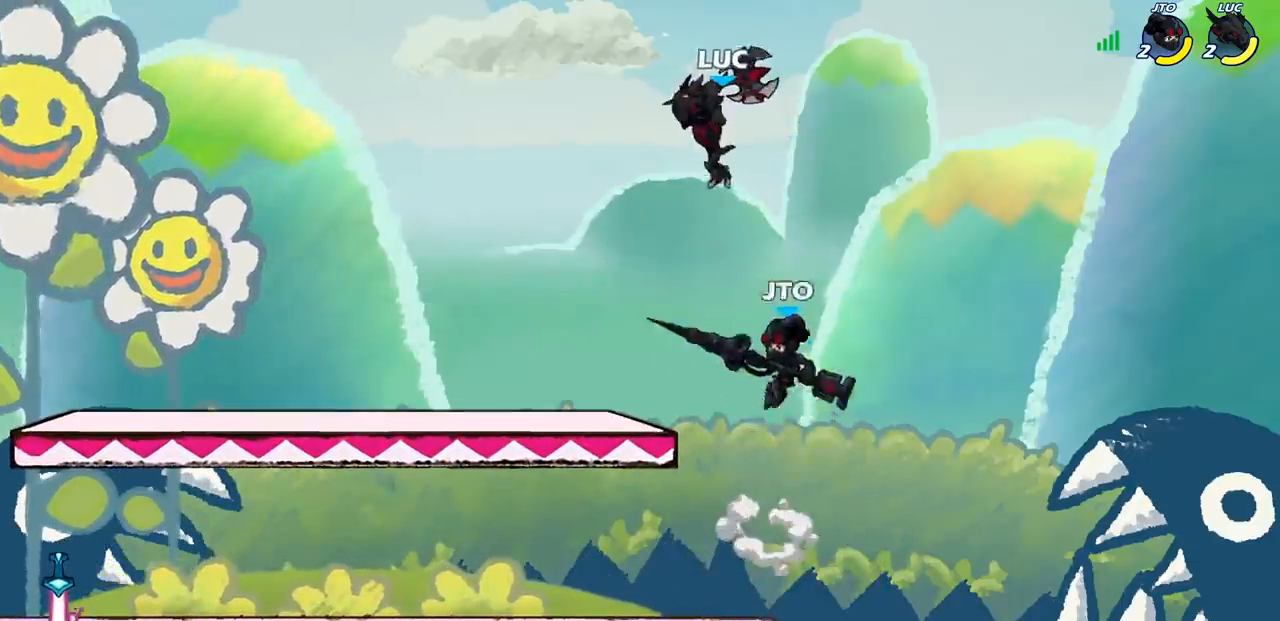
{"buttons": [], "left_stick": "left", "right_stick": "center", "events": [[367, "left_stick", "left"]]}
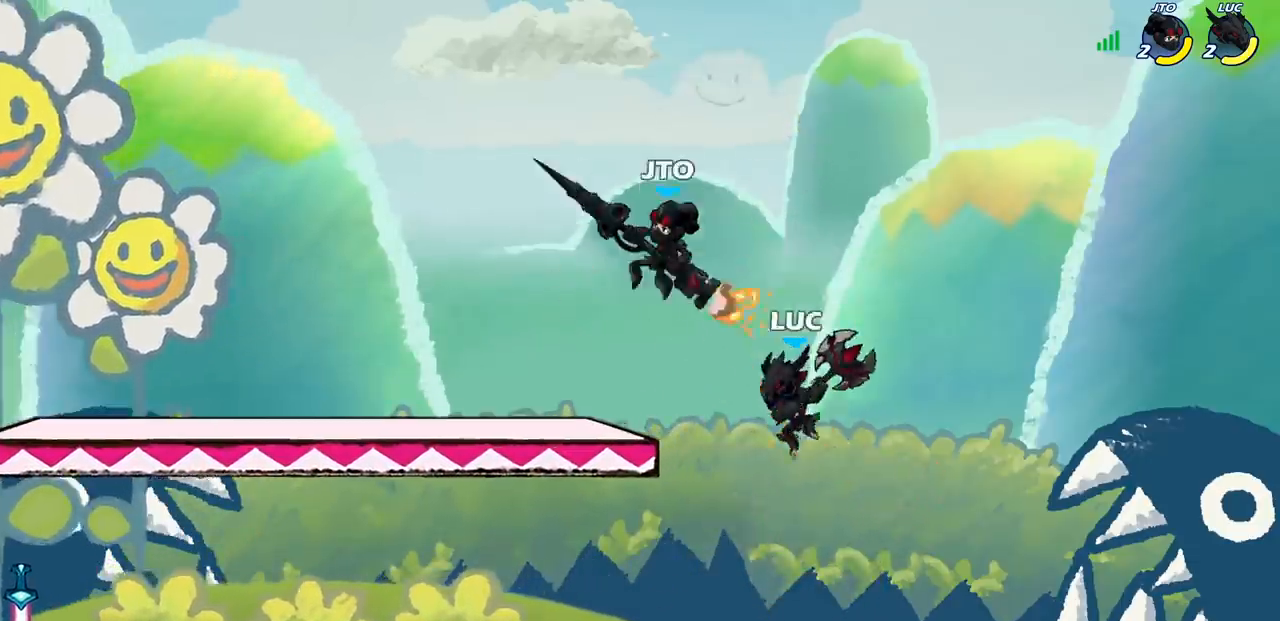
{"buttons": [], "left_stick": "right", "right_stick": "center", "events": [[150, "CROSS", "down"], [217, "CROSS", "up"], [367, "left_stick", "right"]]}
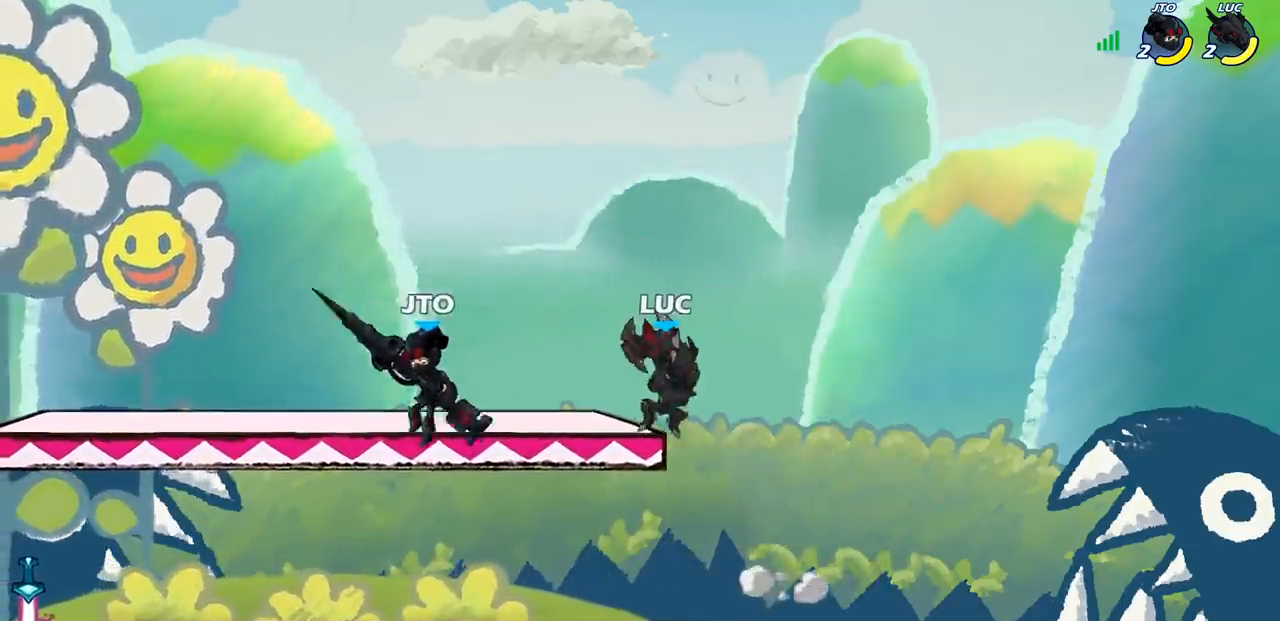
{"buttons": [], "left_stick": "left", "right_stick": "center", "events": [[183, "left_stick", "down-left"], [383, "left_stick", "left"]]}
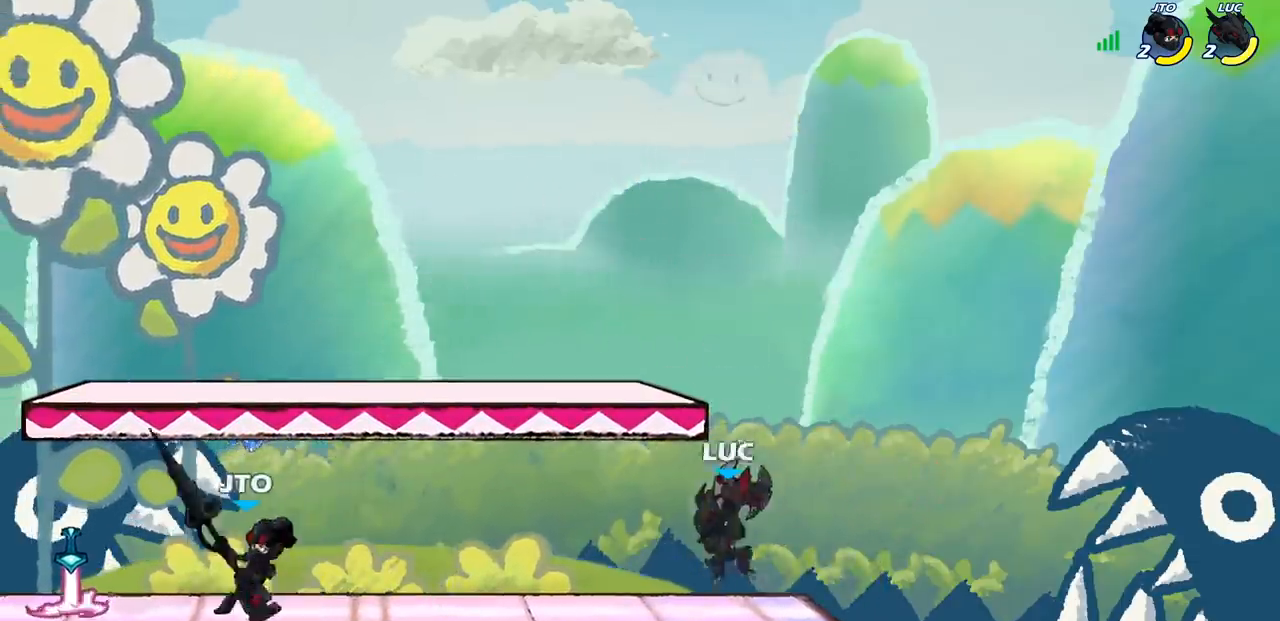
{"buttons": ["R2"], "left_stick": "left", "right_stick": "center", "events": [[100, "CROSS", "down"], [250, "CROSS", "up"], [383, "R2", "down"]]}
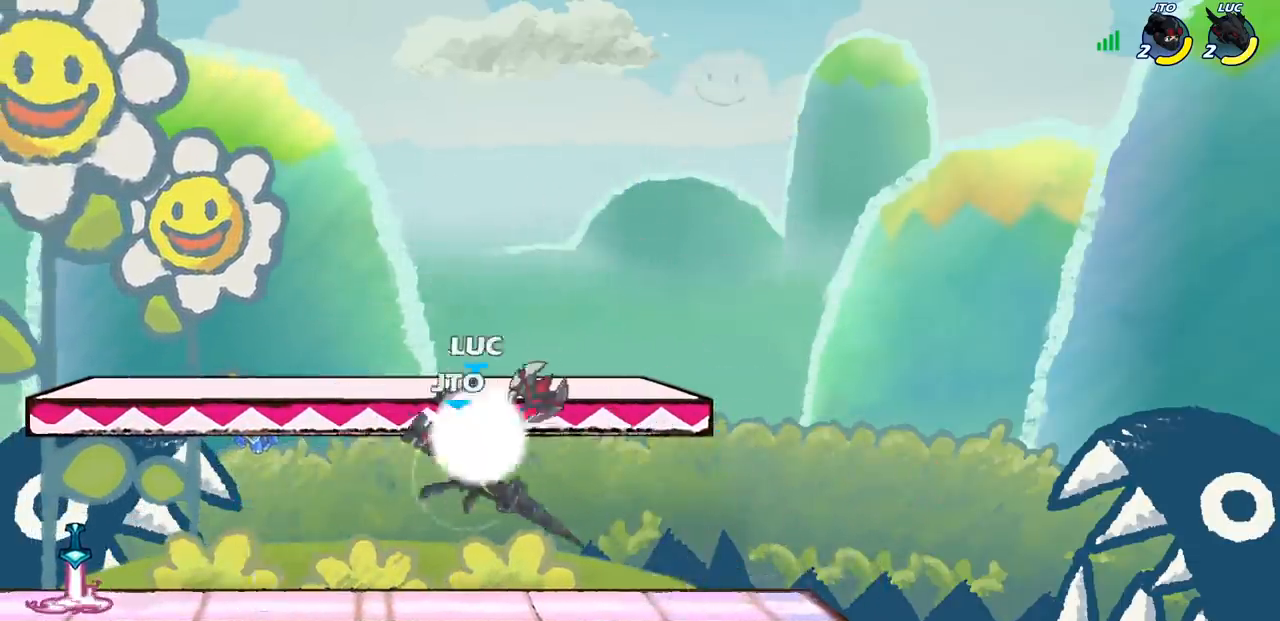
{"buttons": [], "left_stick": "left", "right_stick": "center", "events": [[17, "left_stick", "right"], [133, "R2", "up"], [200, "CROSS", "down"], [333, "left_stick", "up"], [383, "CROSS", "up"], [383, "left_stick", "left"]]}
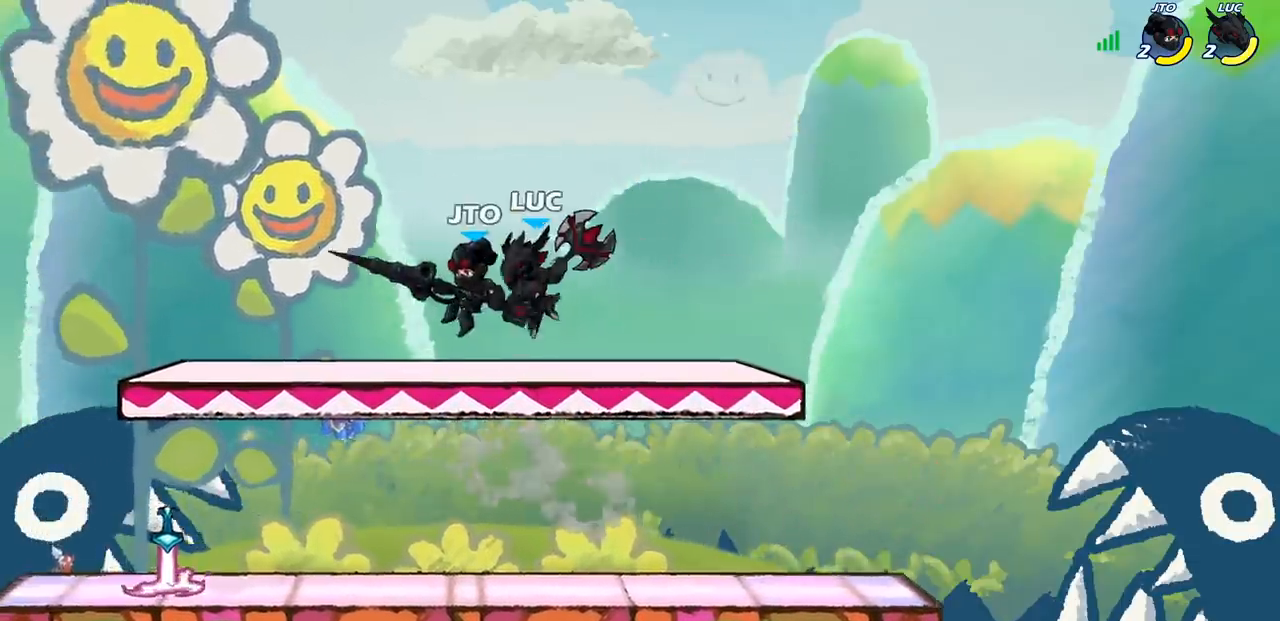
{"buttons": [], "left_stick": "left", "right_stick": "center", "events": [[67, "SQUARE", "down"], [133, "SQUARE", "up"]]}
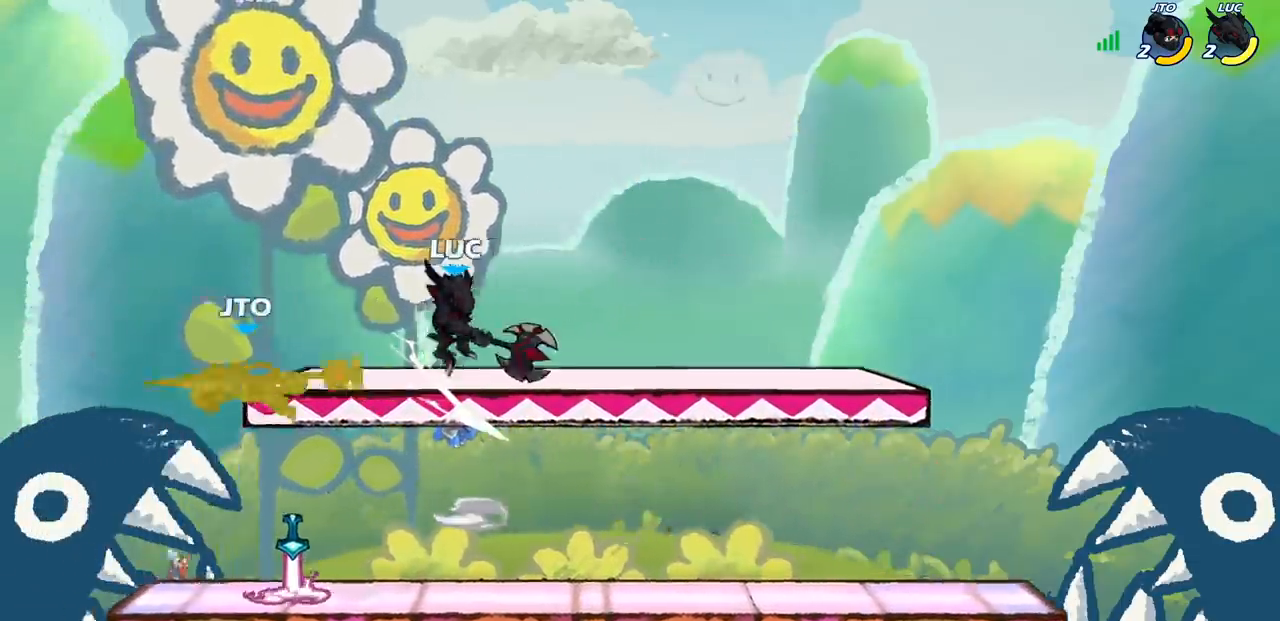
{"buttons": ["SQUARE"], "left_stick": "down", "right_stick": "center", "events": [[300, "left_stick", "down"], [417, "SQUARE", "down"]]}
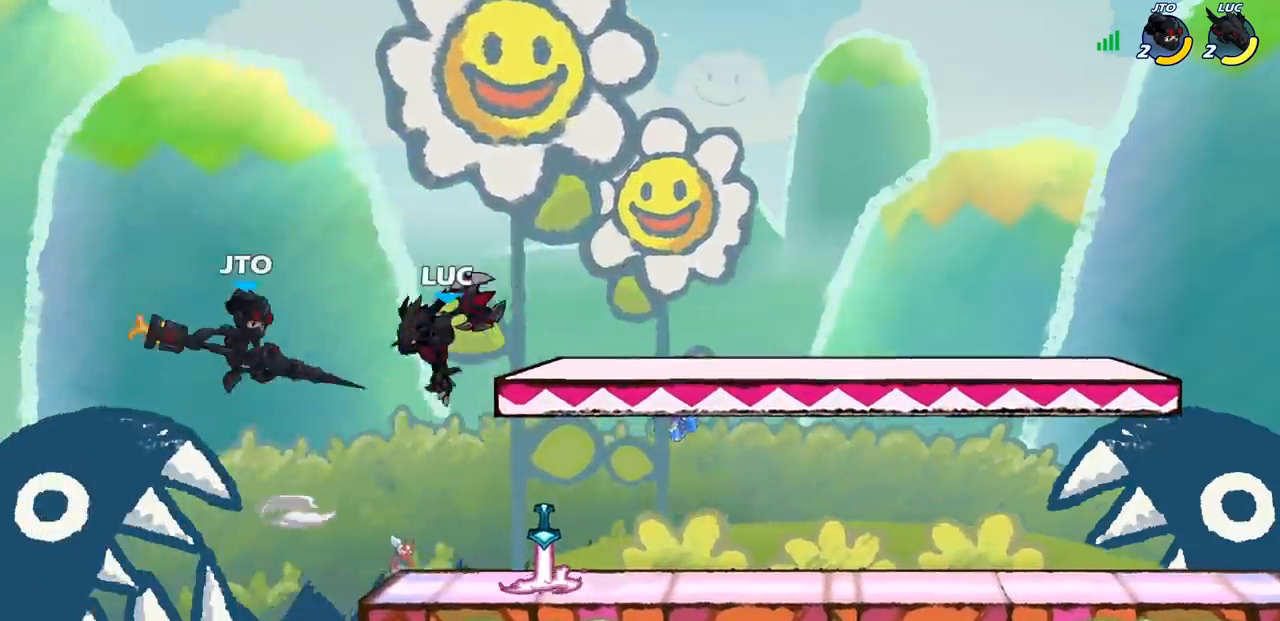
{"buttons": [], "left_stick": "right", "right_stick": "center", "events": [[33, "SQUARE", "up"], [33, "left_stick", "left"], [183, "left_stick", "center"], [317, "left_stick", "right"]]}
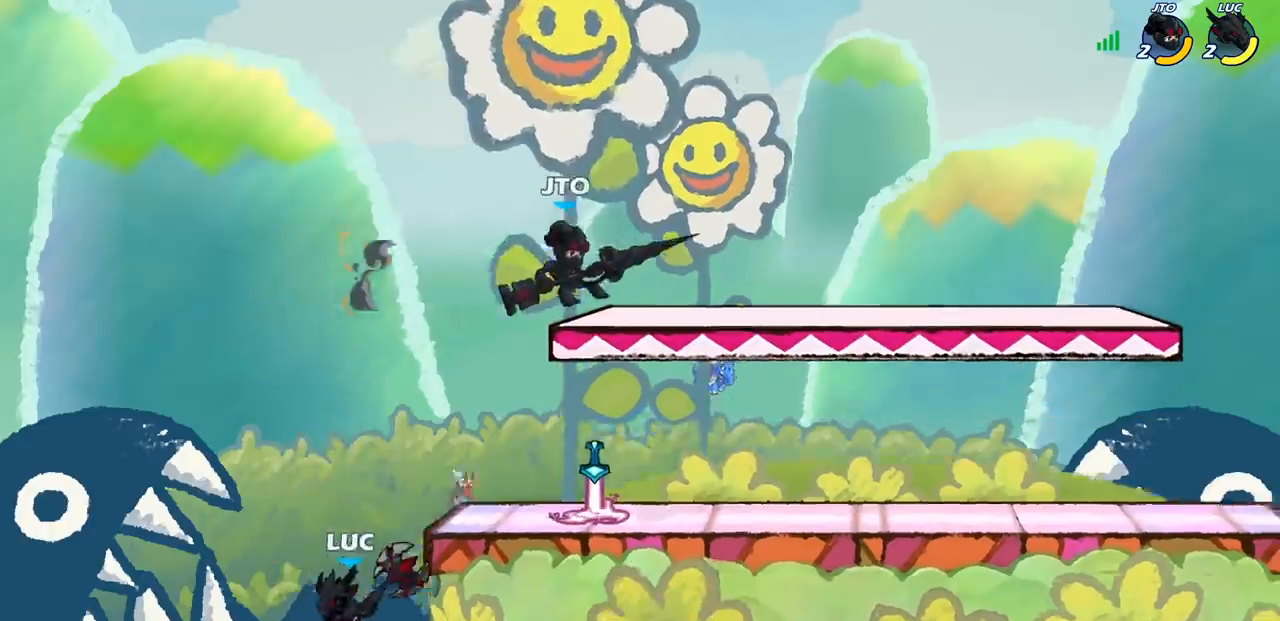
{"buttons": [], "left_stick": "right", "right_stick": "center", "events": [[33, "CROSS", "down"], [117, "left_stick", "up-right"], [183, "CROSS", "up"], [233, "CROSS", "down"], [367, "CROSS", "up"], [383, "left_stick", "right"]]}